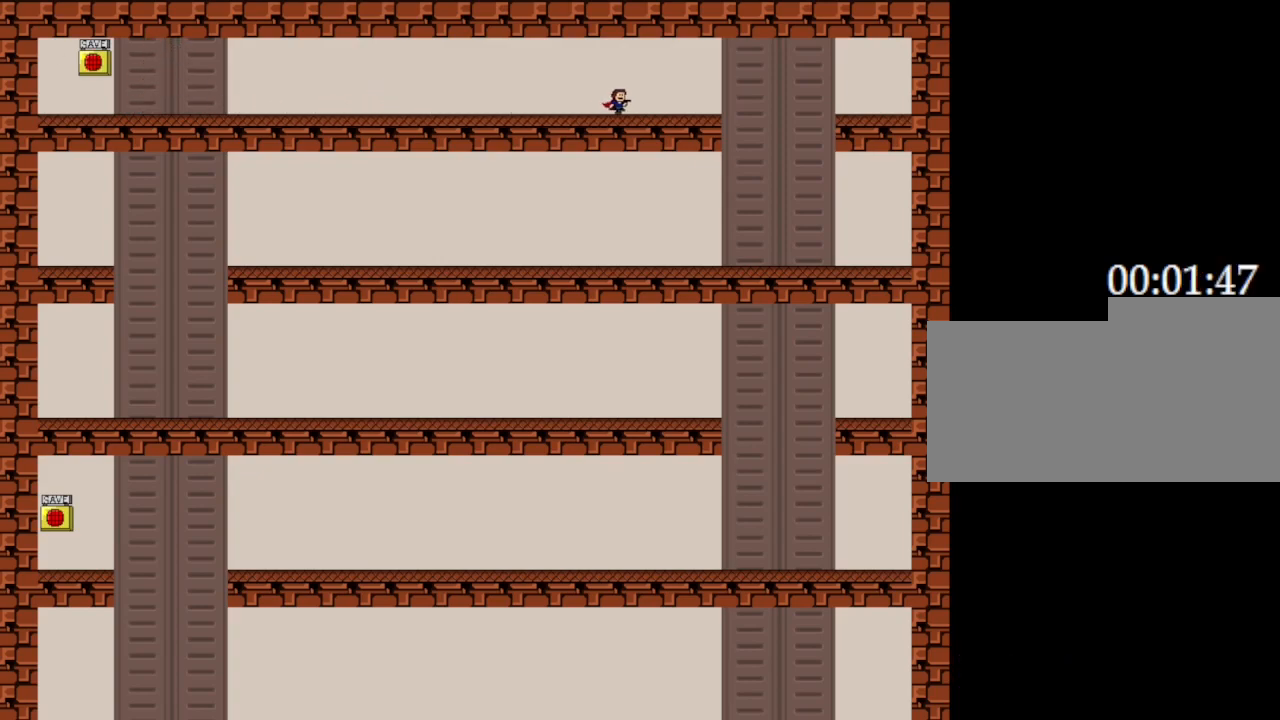
Gameplay with keyboard; each line is a JSON object with the keys held at the frame after it. "events" lists presses ("down") and releases ("up") of "down", "left", "r", "right", "up" and "z" between this image and that frame as [ms after this image, input, new state], when the widget could be followed in between. No other keys are recorded. Mouse input is not recorded. Not read: other_keys.
{"keys": ["right"], "events": []}
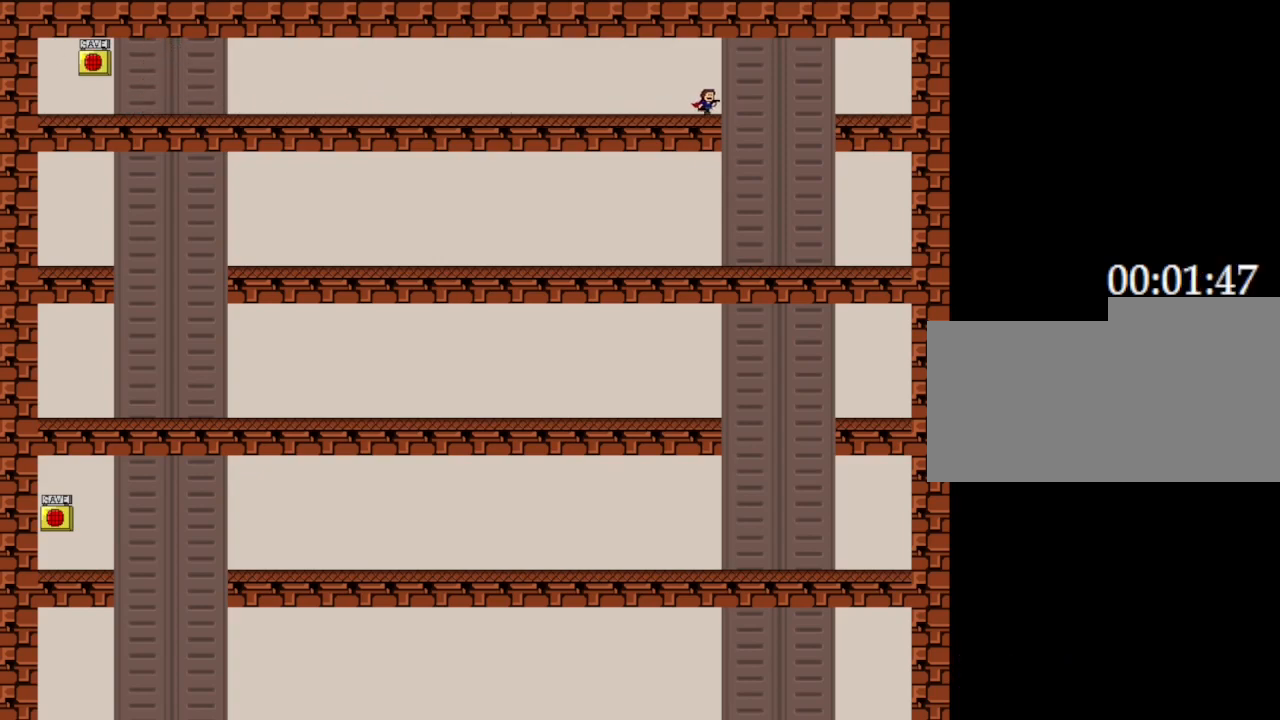
{"keys": [], "events": [[433, "right", "up"]]}
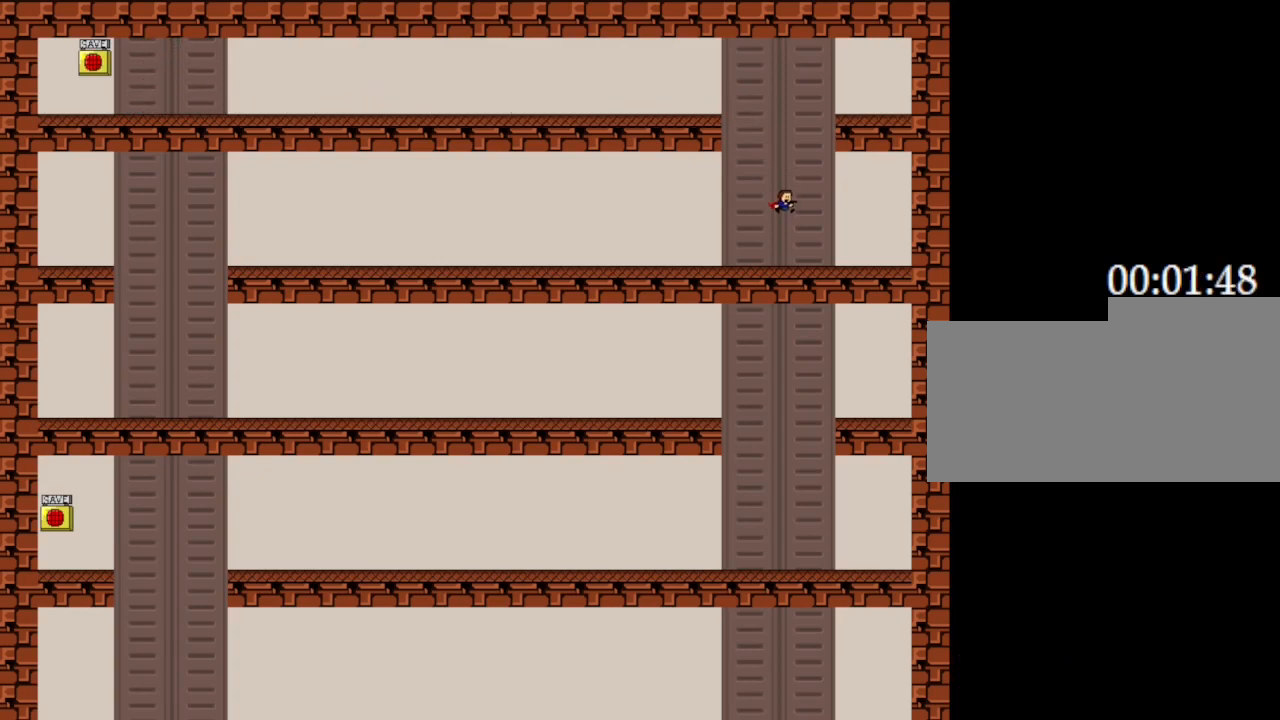
{"keys": [], "events": [[150, "right", "down"], [350, "right", "up"]]}
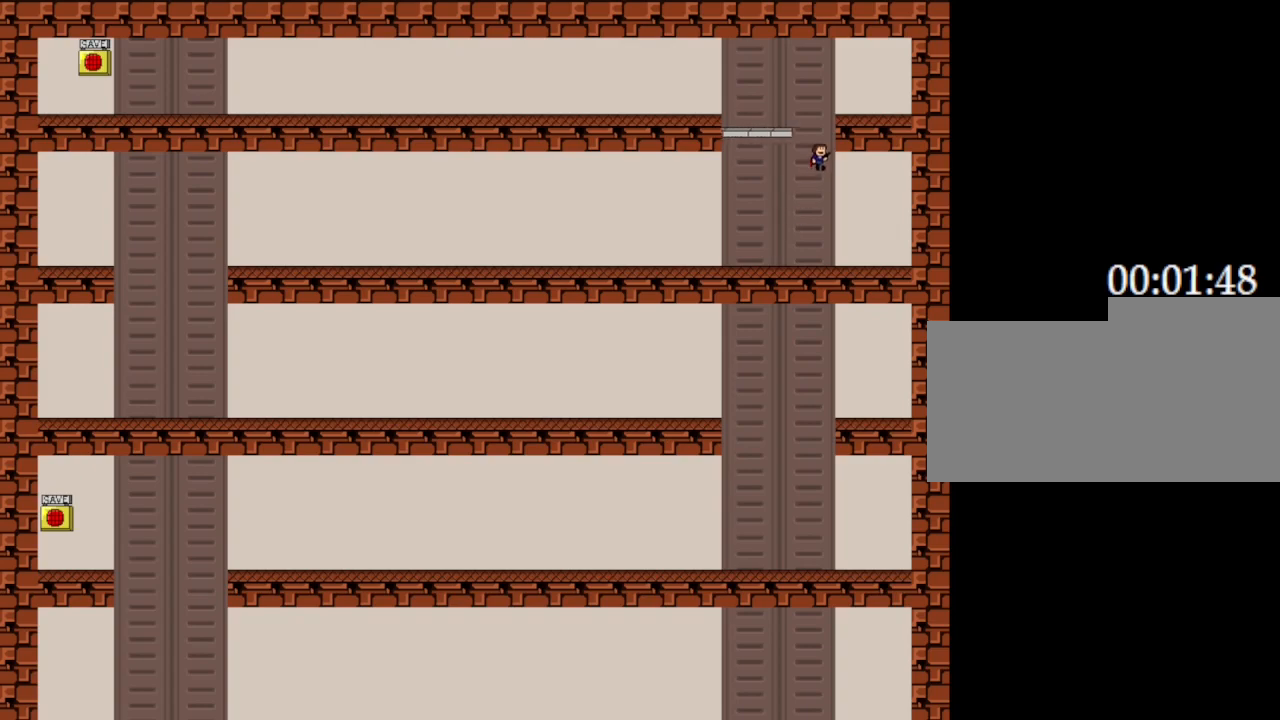
{"keys": ["left"], "events": [[167, "left", "down"]]}
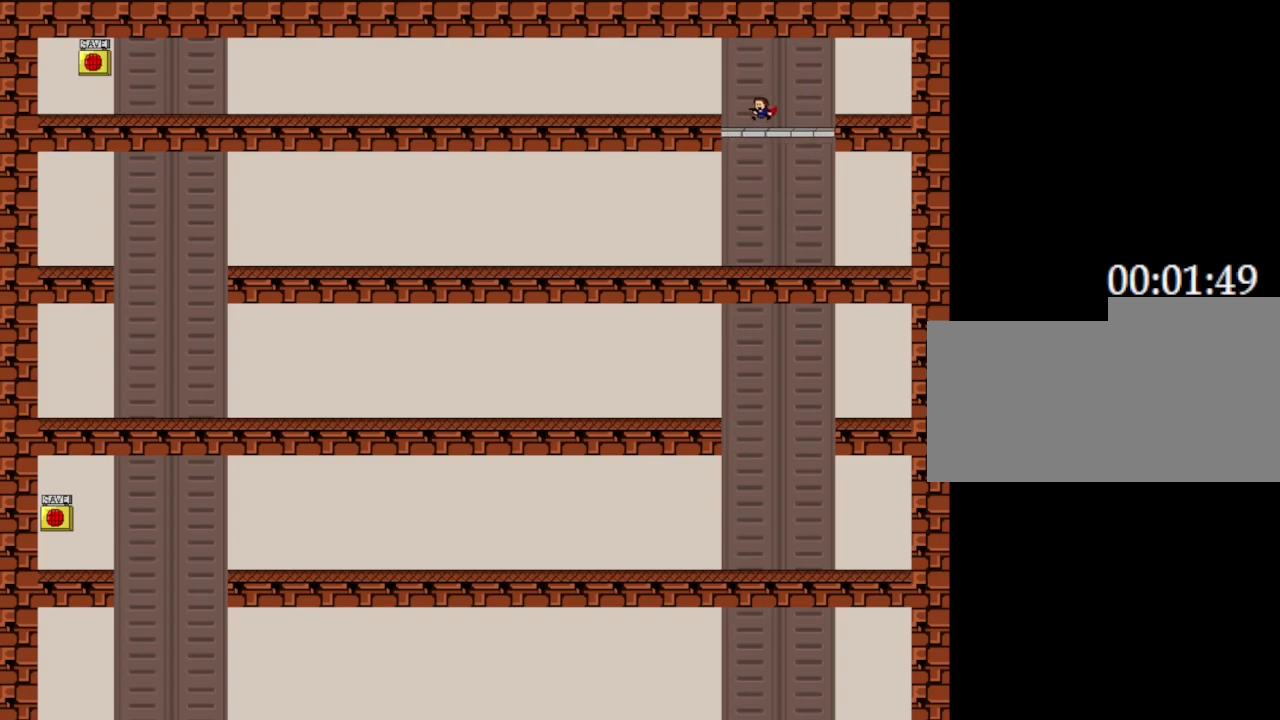
{"keys": ["left"], "events": []}
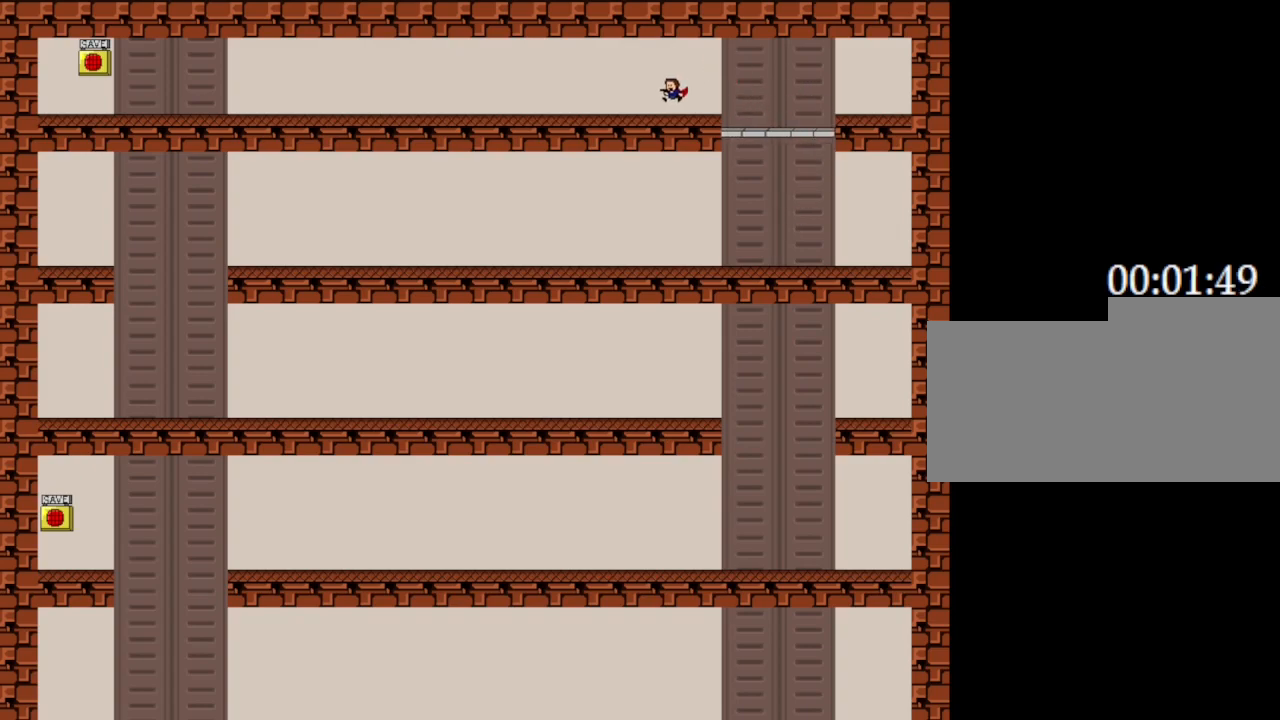
{"keys": ["left"], "events": []}
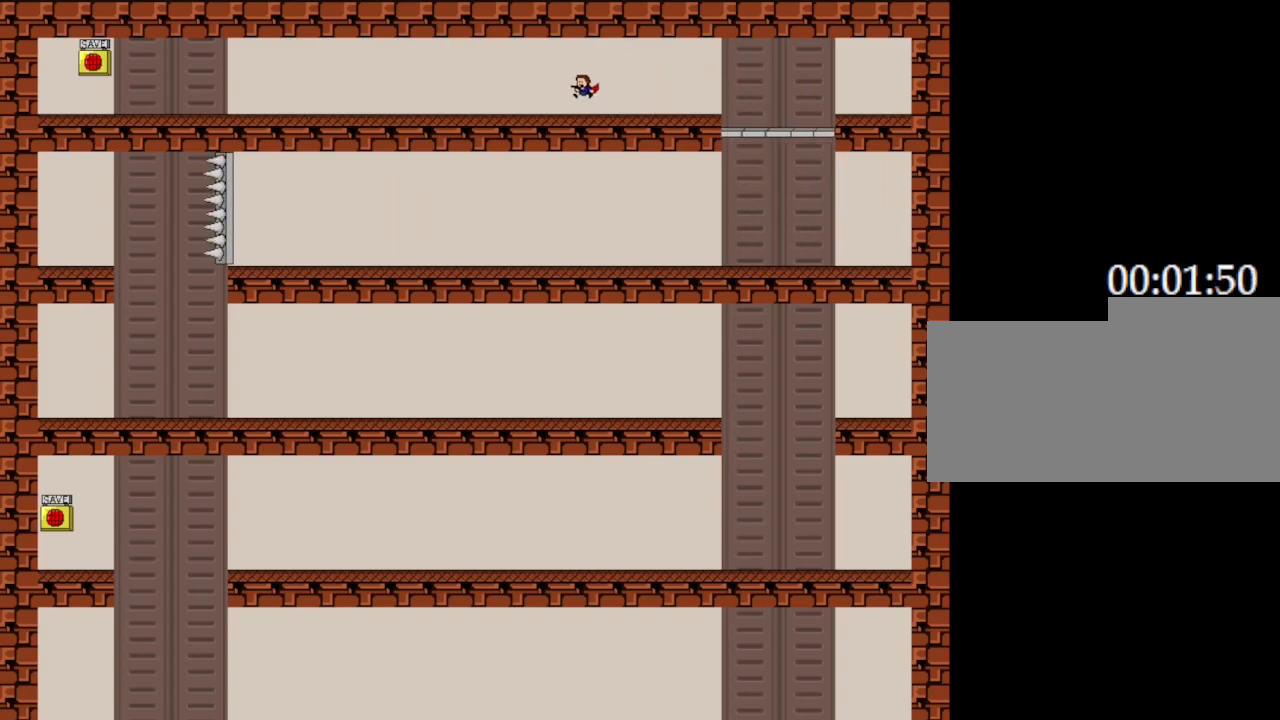
{"keys": ["left"], "events": [[117, "z", "down"], [233, "z", "up"], [317, "z", "down"], [450, "z", "up"]]}
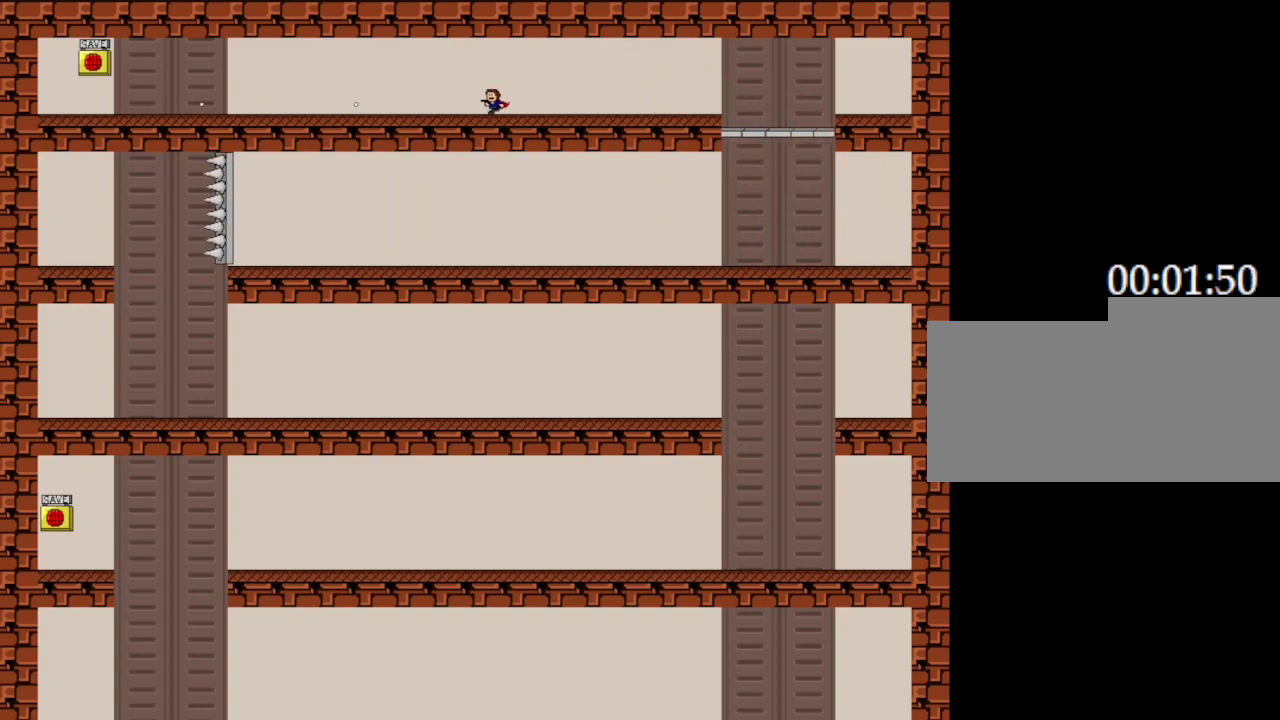
{"keys": ["left", "z"], "events": [[50, "z", "down"], [150, "z", "up"], [250, "z", "down"], [367, "z", "up"], [467, "z", "down"]]}
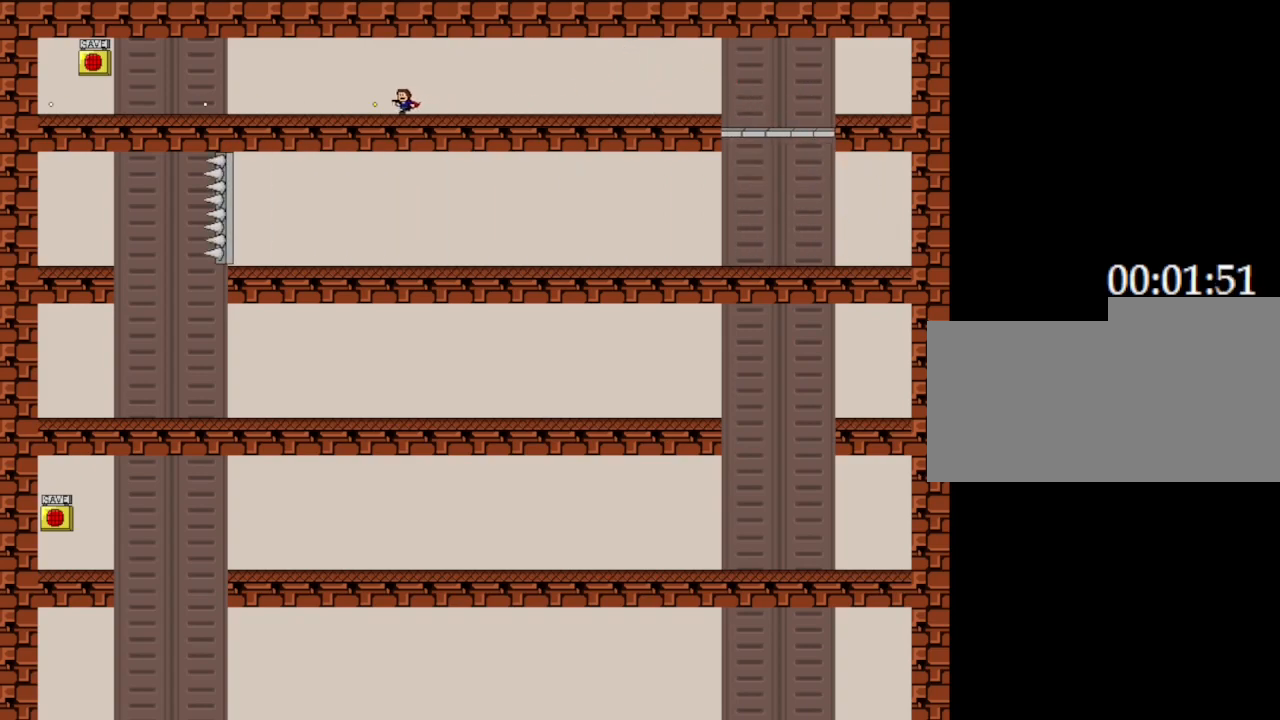
{"keys": ["left"], "events": [[83, "z", "up"]]}
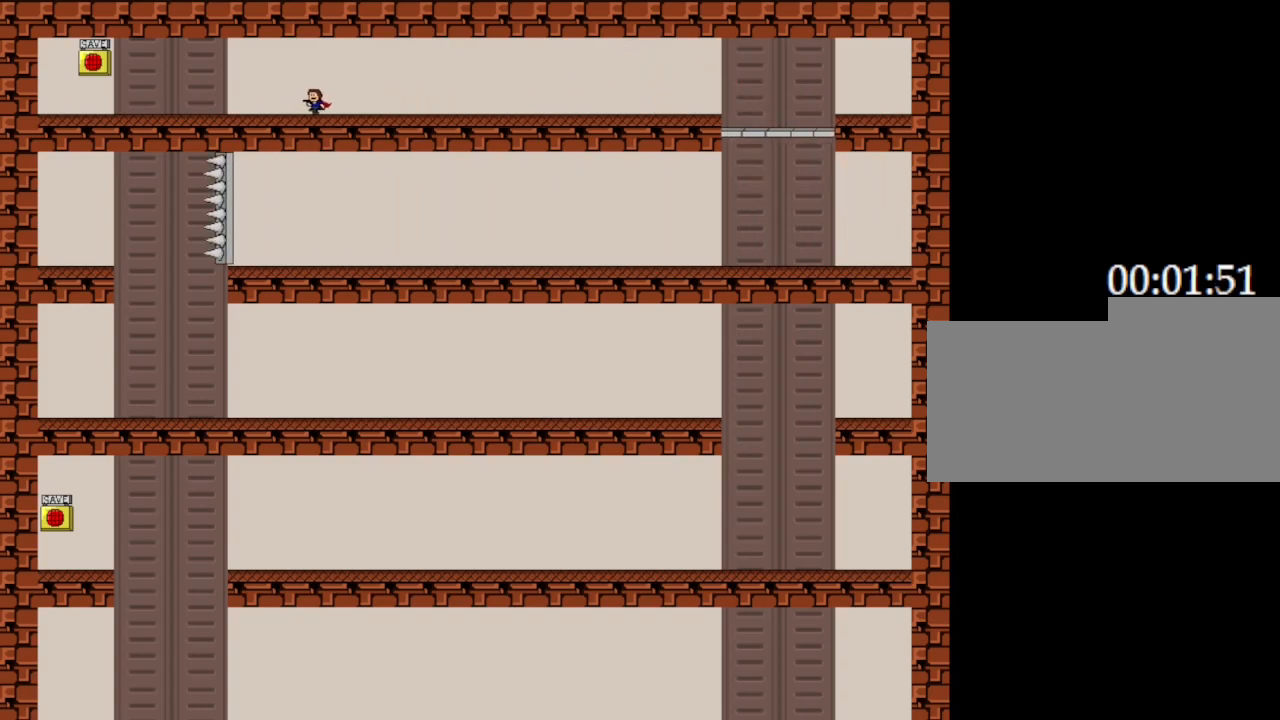
{"keys": ["left"], "events": []}
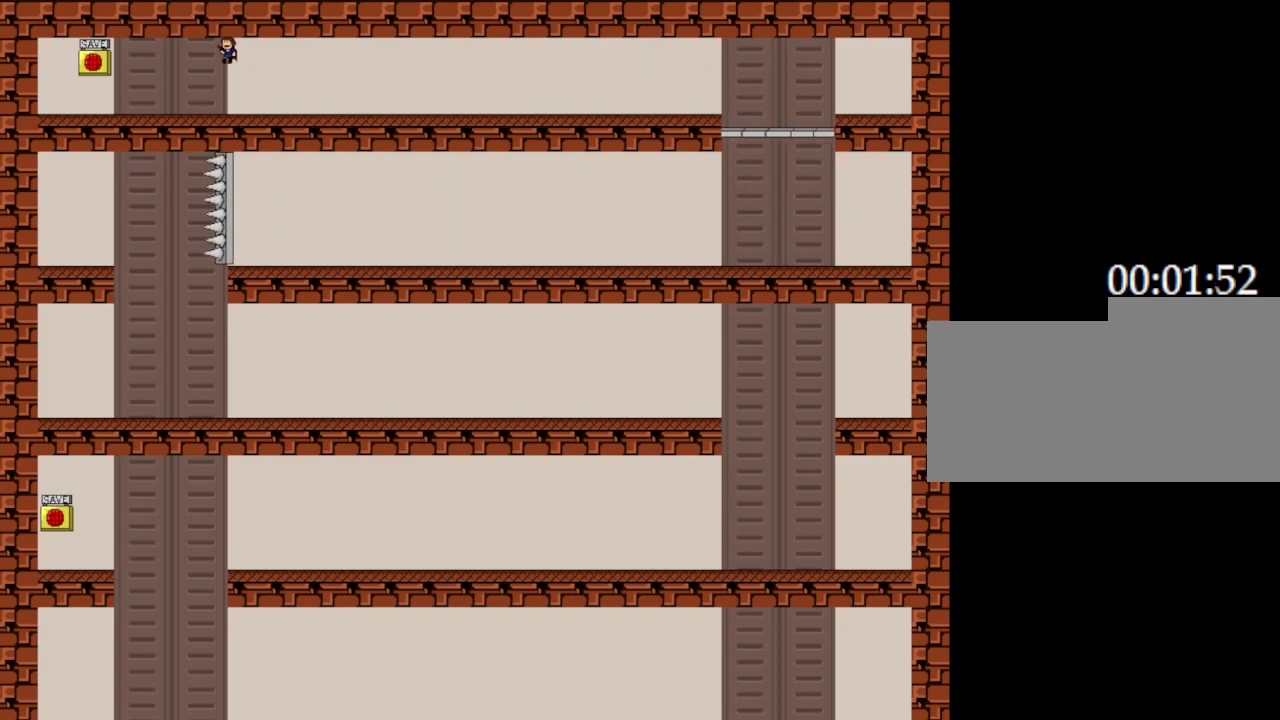
{"keys": ["left"], "events": [[67, "left", "up"], [350, "left", "down"]]}
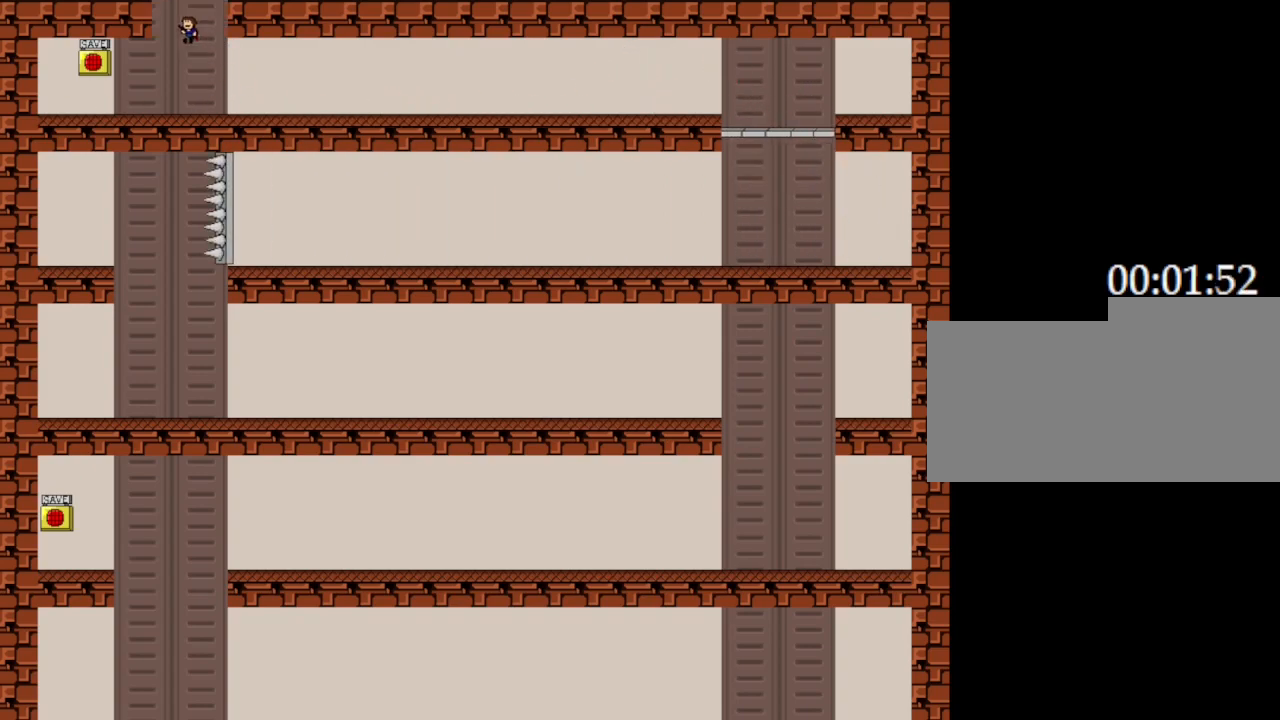
{"keys": ["right"], "events": [[50, "left", "up"], [383, "right", "down"]]}
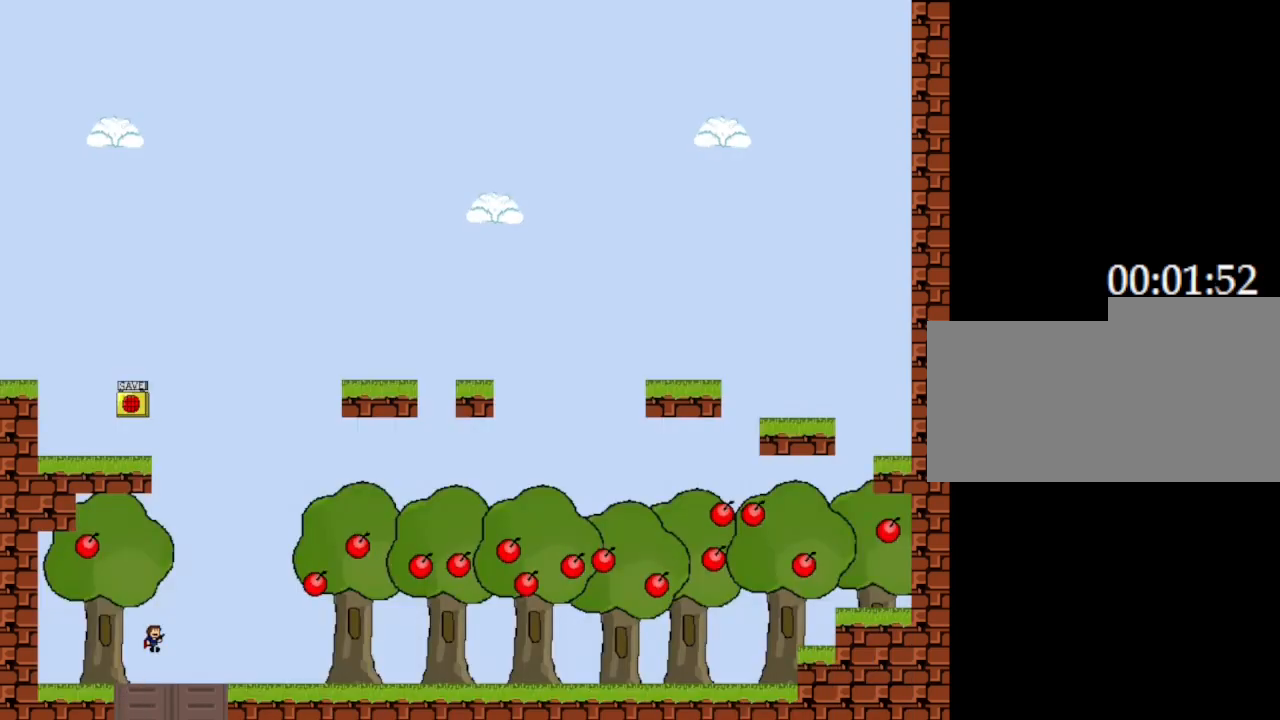
{"keys": ["right"], "events": []}
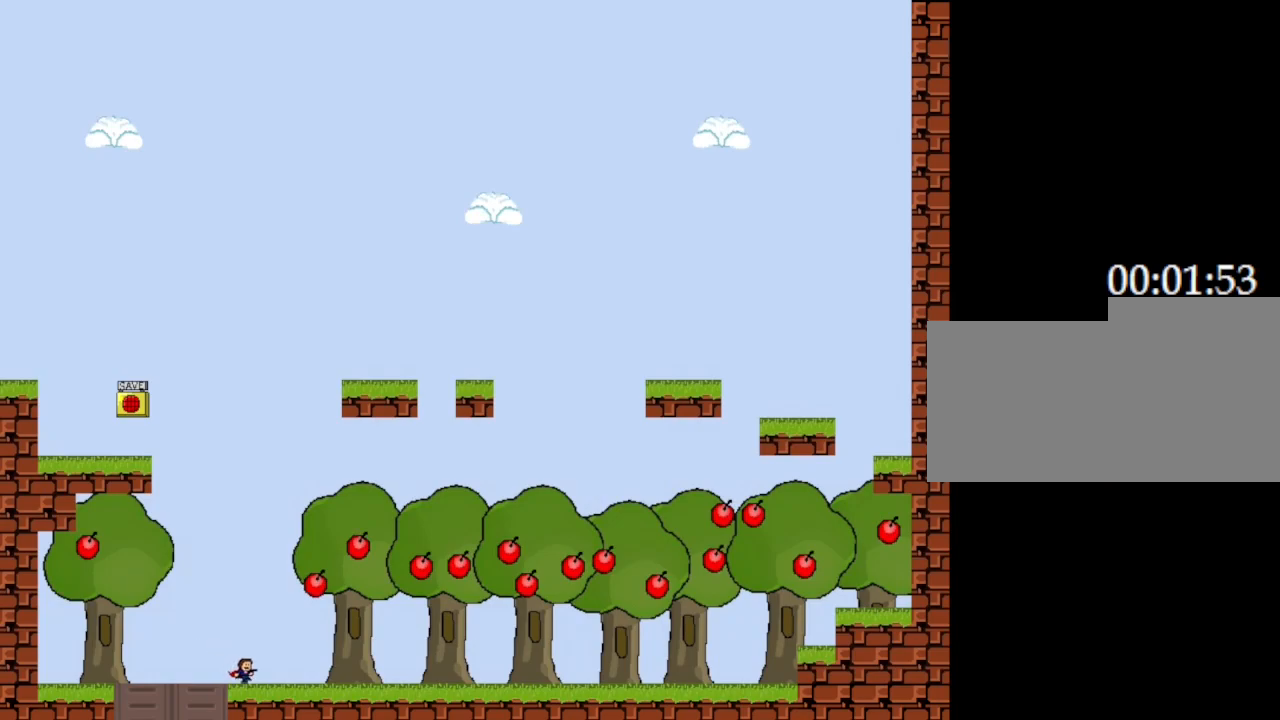
{"keys": [], "events": [[250, "left", "down"], [267, "right", "up"], [383, "left", "up"]]}
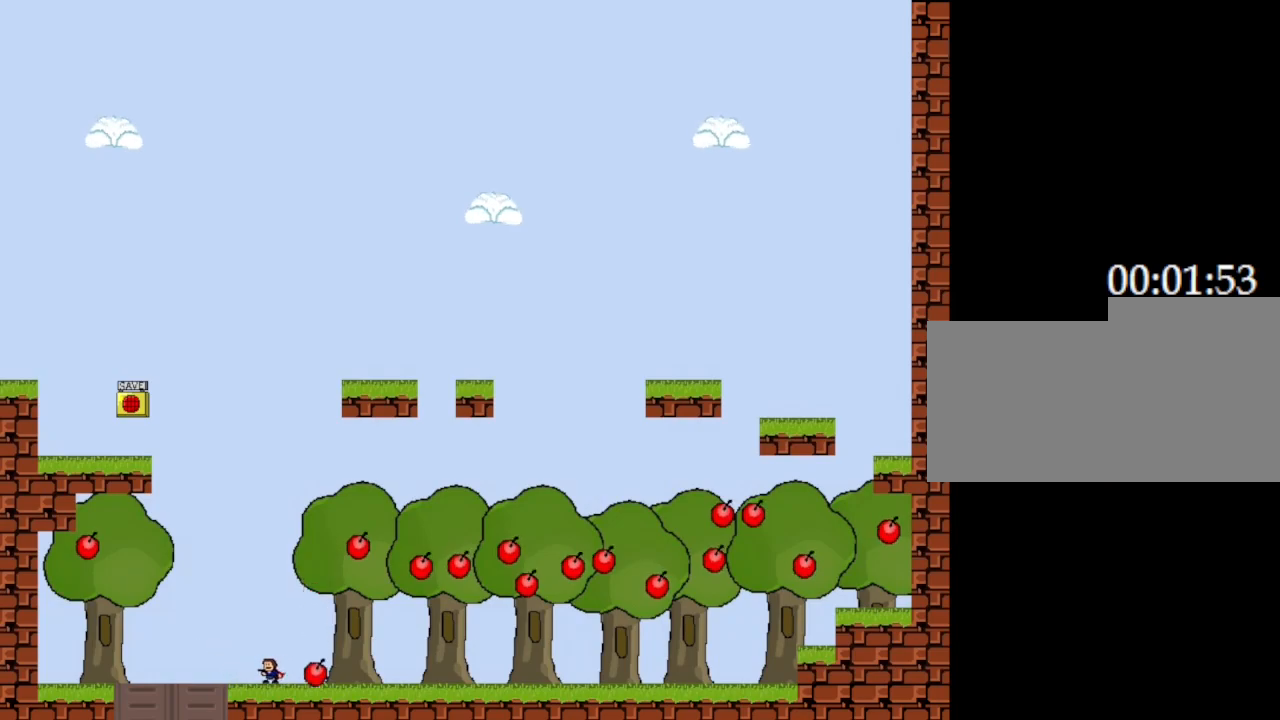
{"keys": ["right"], "events": [[50, "right", "down"], [233, "right", "up"], [317, "right", "down"]]}
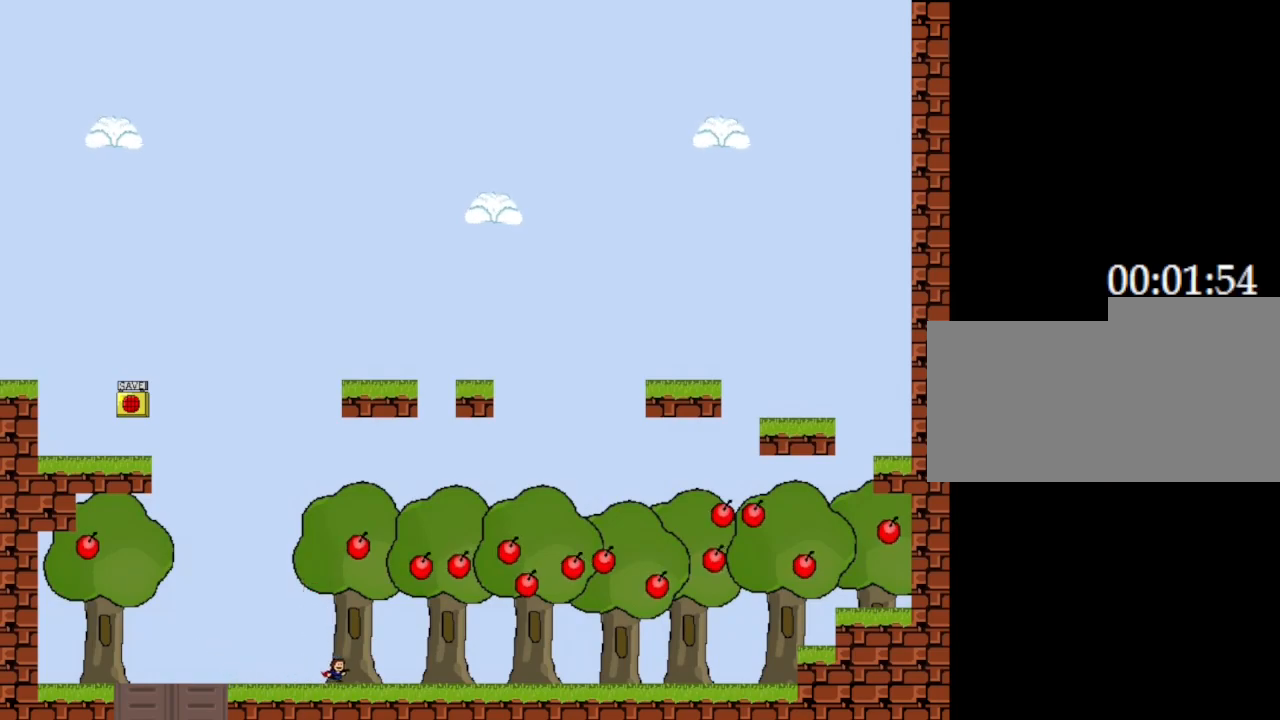
{"keys": ["left"], "events": [[433, "right", "up"], [450, "left", "down"]]}
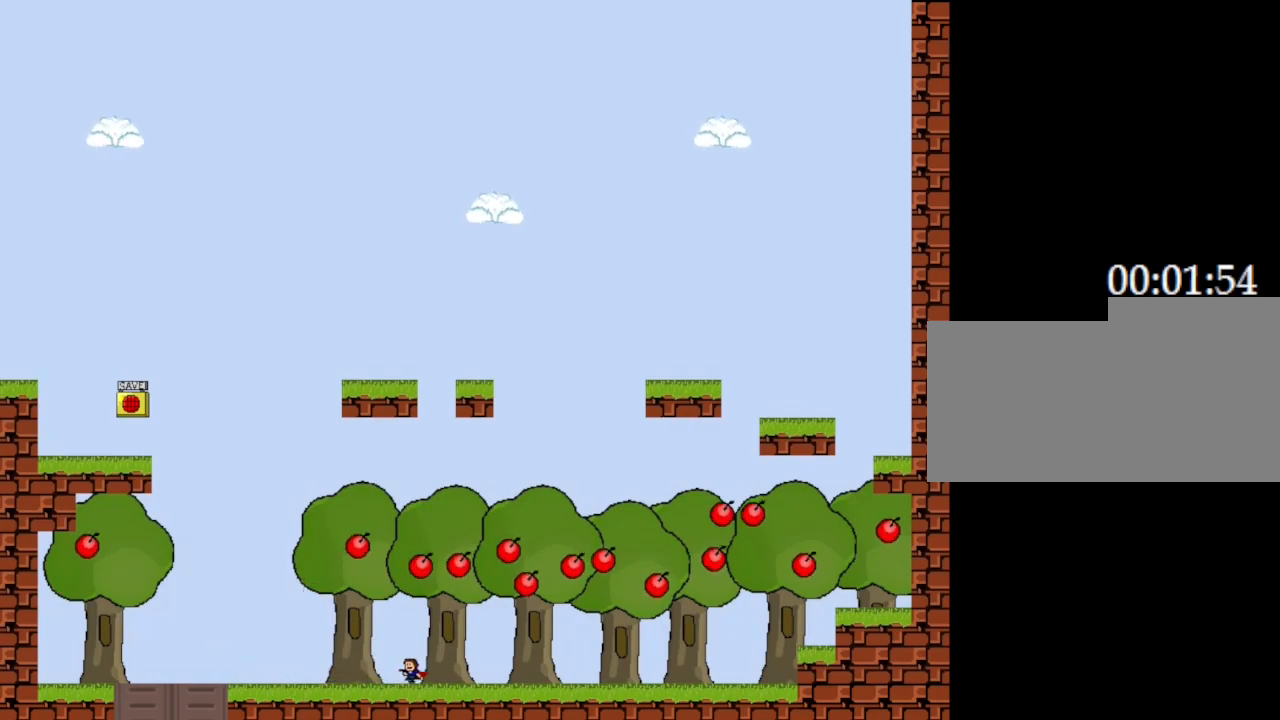
{"keys": ["left"], "events": [[167, "left", "up"], [267, "right", "down"], [483, "left", "down"], [500, "right", "up"]]}
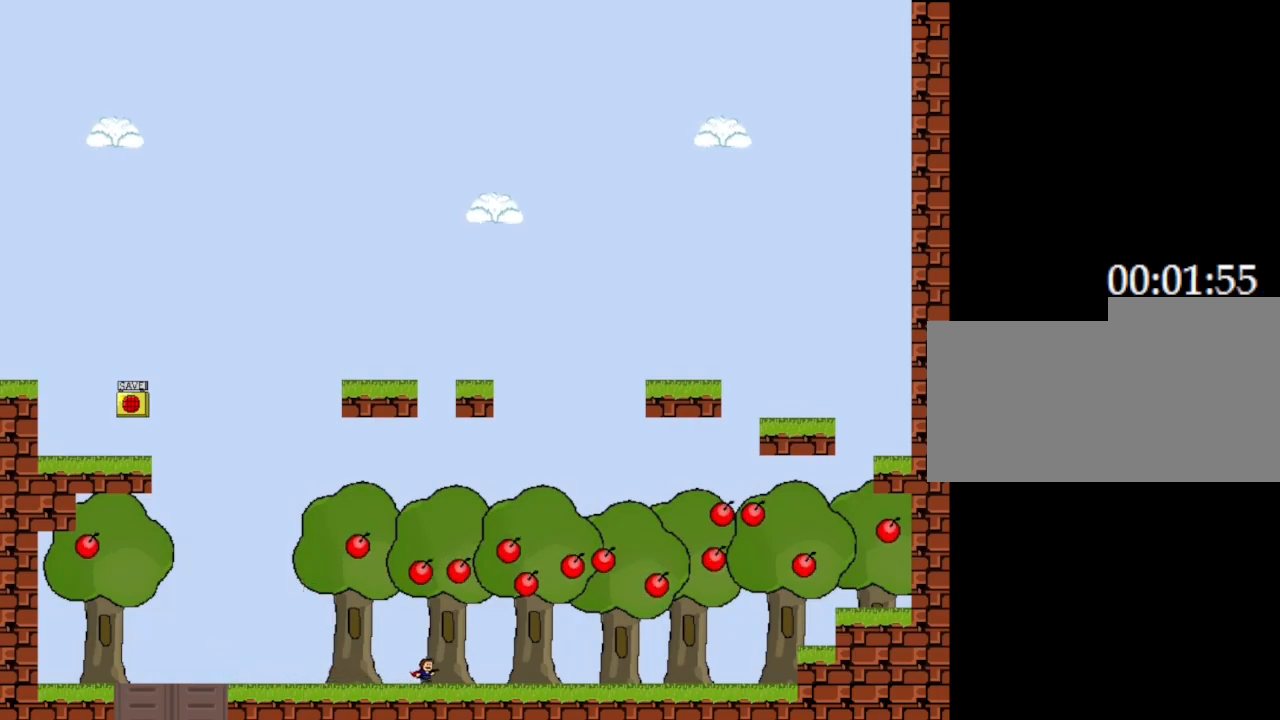
{"keys": ["right"], "events": [[200, "left", "up"], [433, "right", "down"]]}
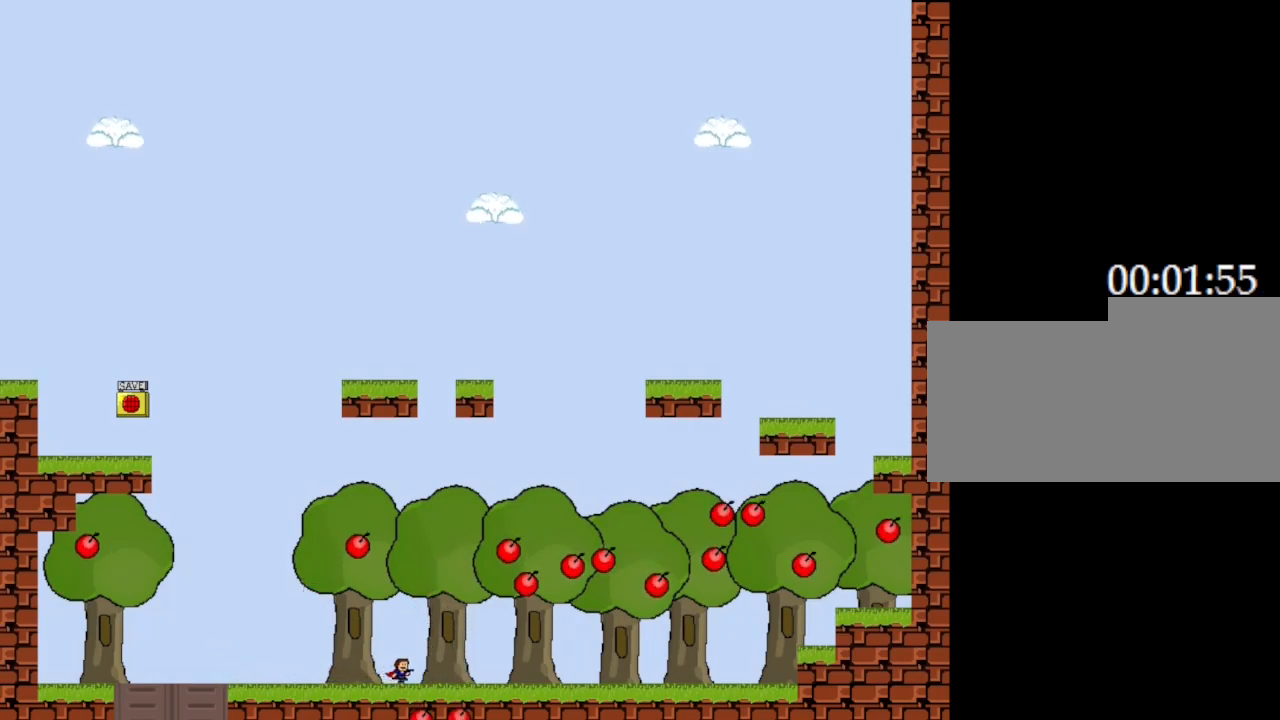
{"keys": ["right"], "events": []}
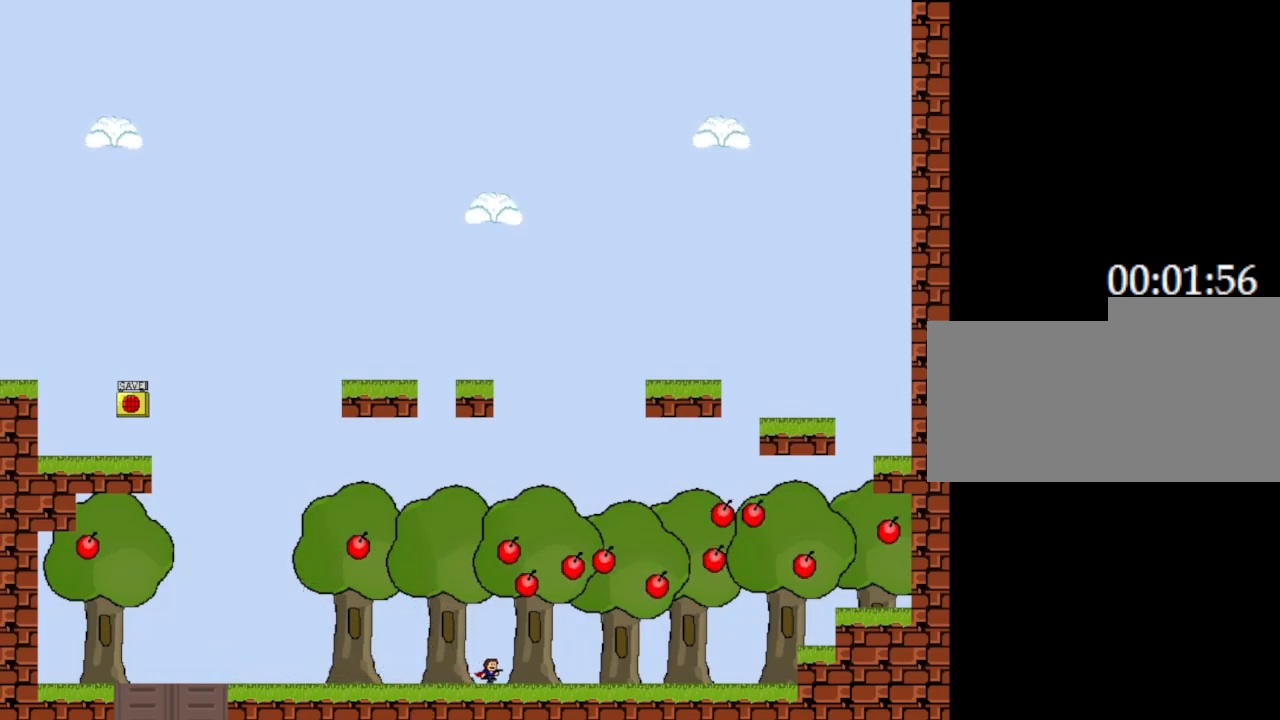
{"keys": ["right"], "events": [[50, "right", "up"], [83, "left", "down"], [133, "left", "up"], [433, "right", "down"]]}
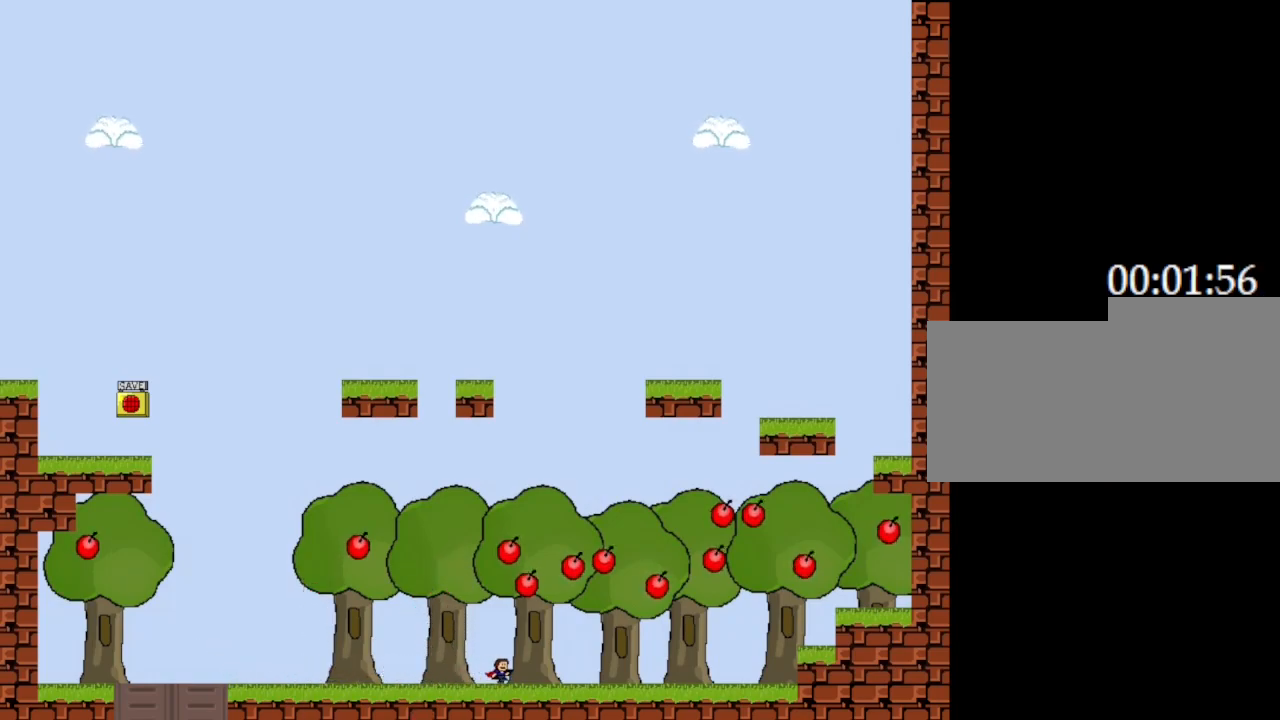
{"keys": ["right"], "events": [[150, "left", "down"], [167, "right", "up"], [400, "left", "up"], [467, "right", "down"]]}
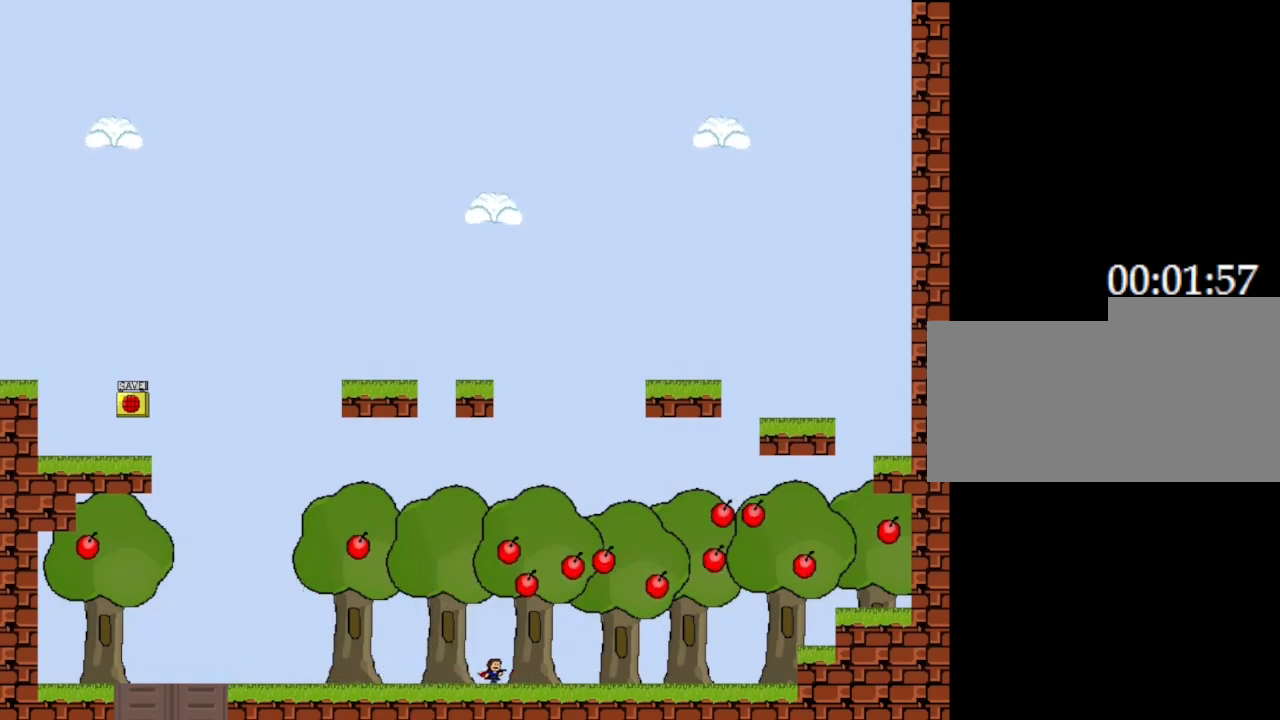
{"keys": ["left"], "events": [[217, "left", "down"], [250, "right", "up"]]}
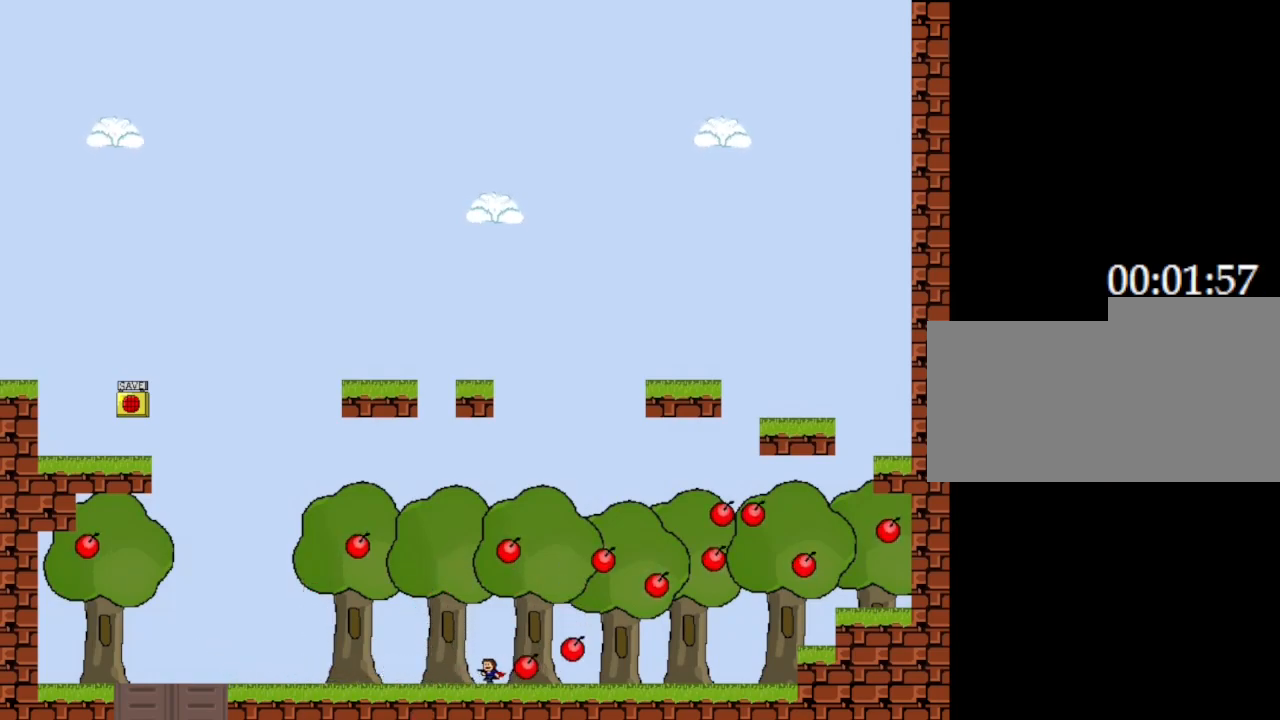
{"keys": ["right"], "events": [[83, "left", "up"], [167, "right", "down"]]}
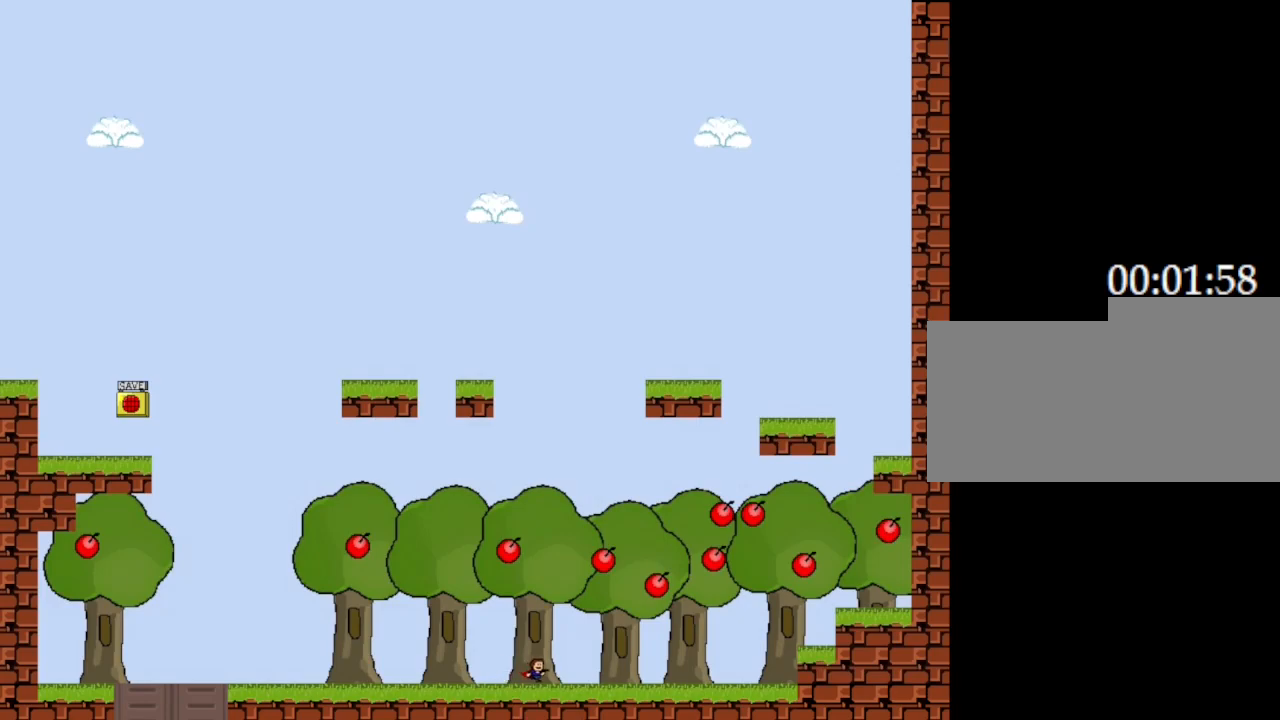
{"keys": ["right"], "events": []}
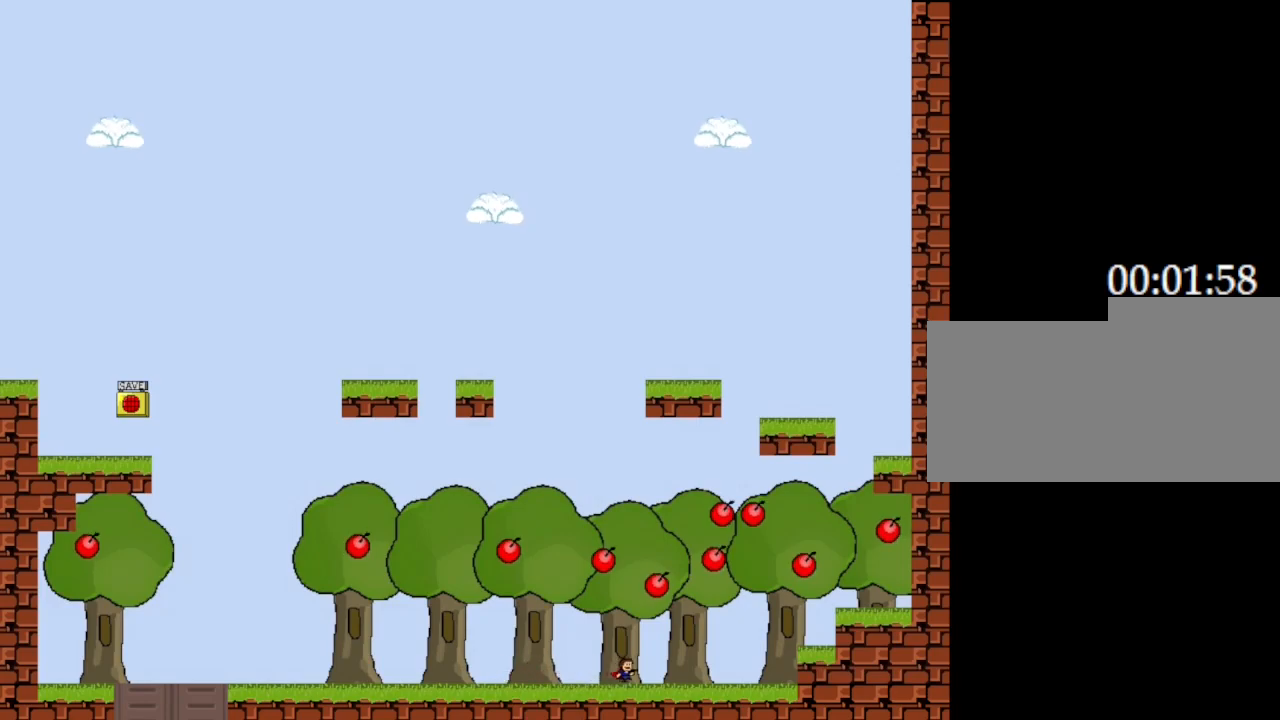
{"keys": ["right"], "events": []}
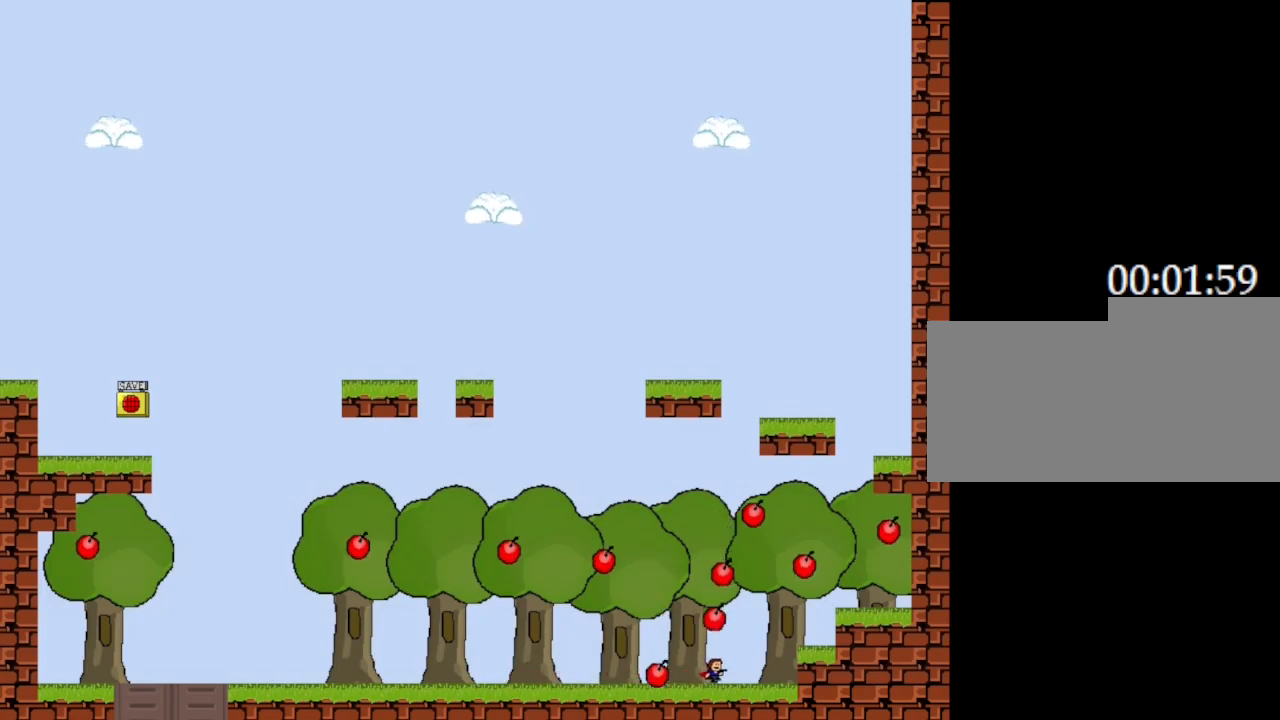
{"keys": ["left"], "events": [[433, "left", "down"], [433, "right", "up"]]}
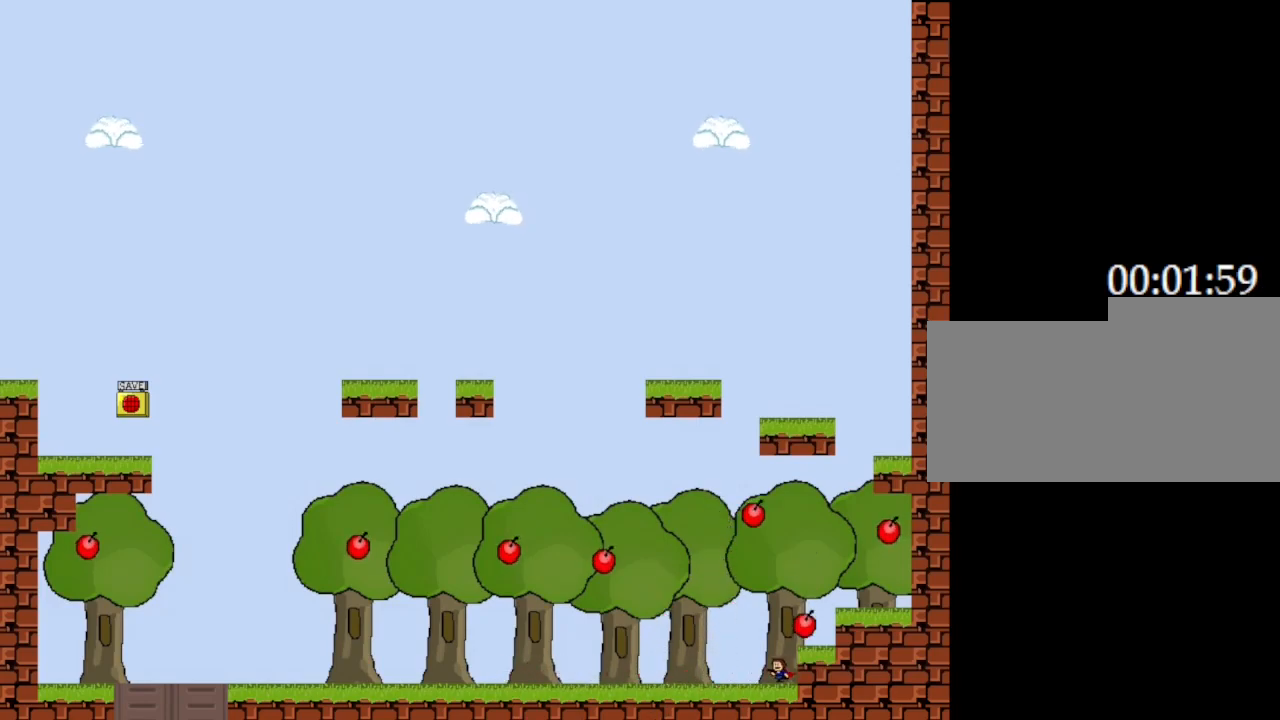
{"keys": ["right"], "events": [[100, "left", "up"], [250, "right", "down"]]}